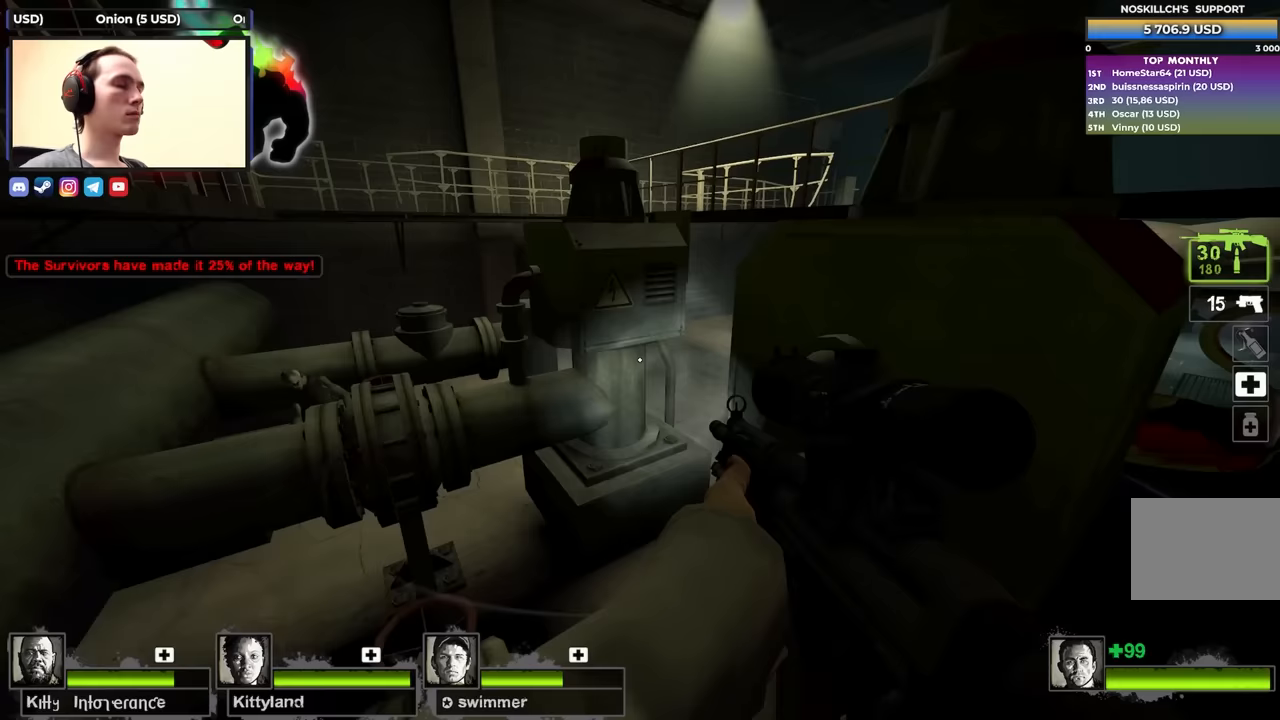
Gameplay with keyboard; each line is a JSON object with the keys held at the frame after it. "events" lists presses ("down") and releases ("up") of "1", "2", "3", "4", "a", "alt", "ctrl", "d", "e", "f", "q", "r", "s", "shift", "space", "tab" and "w" between this image and that frame as [ms after this image, input, new state], when the widget could be followed in between. No other keys are recorded. Mouse input is not recorded.
{"keys": ["ctrl", "space", "w"], "events": [[67, "d", "up"], [350, "space", "down"], [400, "ctrl", "down"]]}
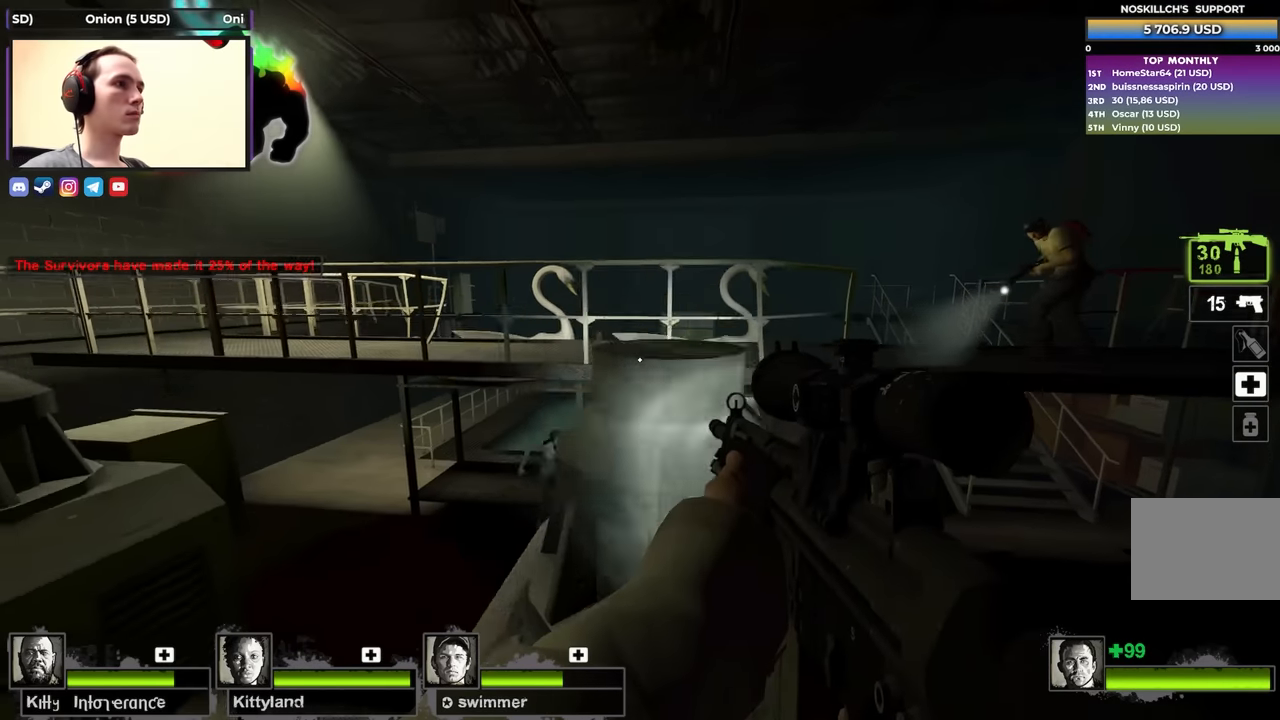
{"keys": ["ctrl", "d", "w"], "events": [[50, "d", "down"], [50, "space", "up"], [183, "d", "up"], [317, "d", "down"], [317, "space", "down"], [467, "space", "up"]]}
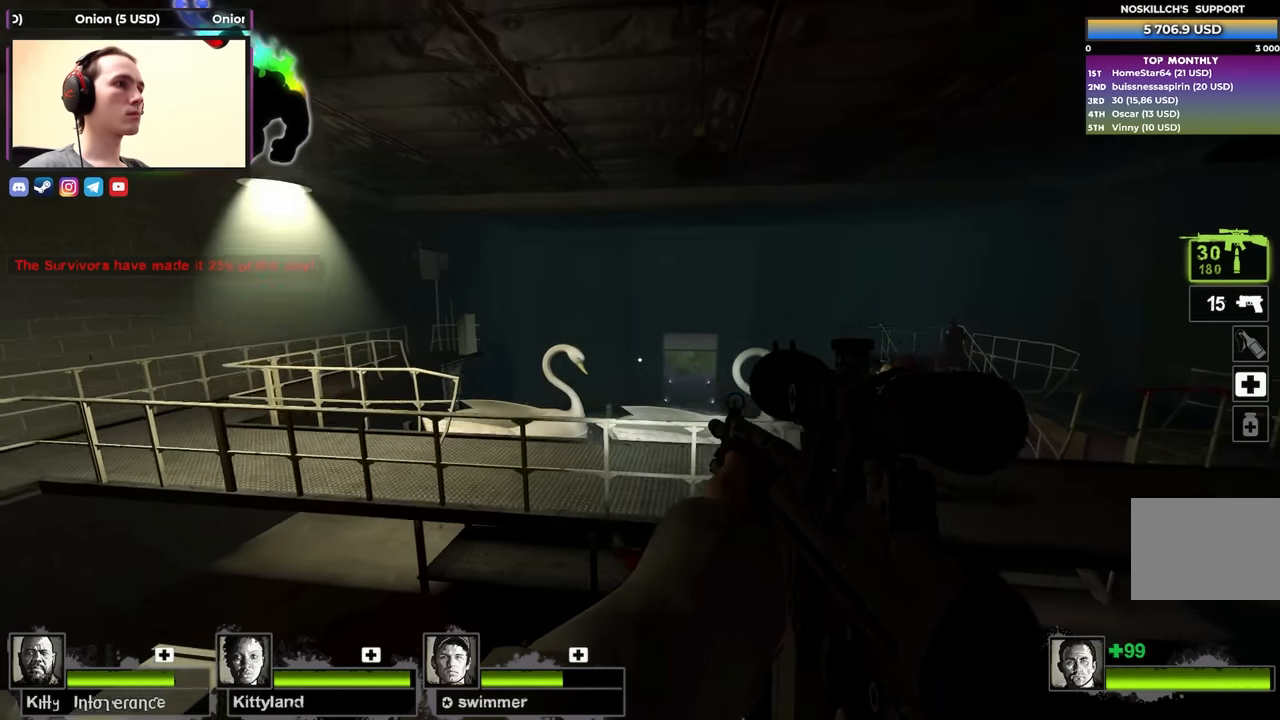
{"keys": ["w"], "events": [[17, "w", "up"], [150, "d", "up"], [200, "ctrl", "up"], [483, "w", "down"]]}
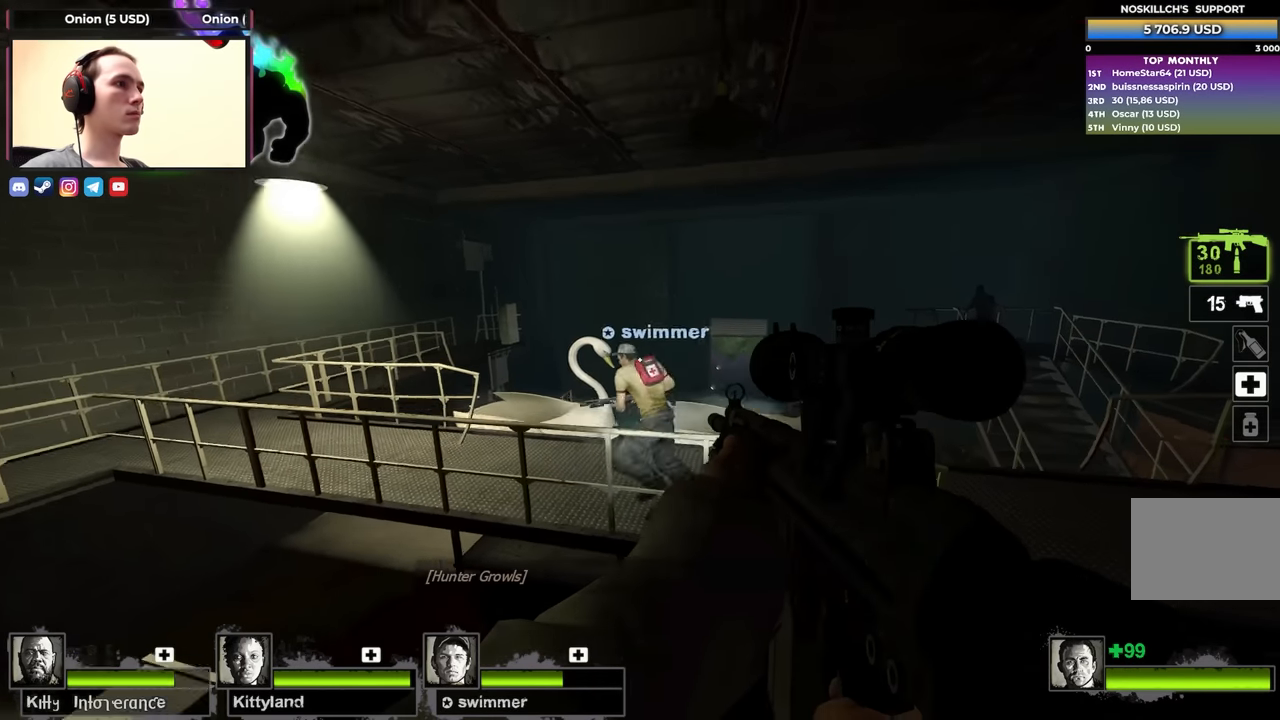
{"keys": ["a"], "events": [[217, "space", "down"], [350, "a", "down"], [350, "space", "up"], [400, "w", "up"]]}
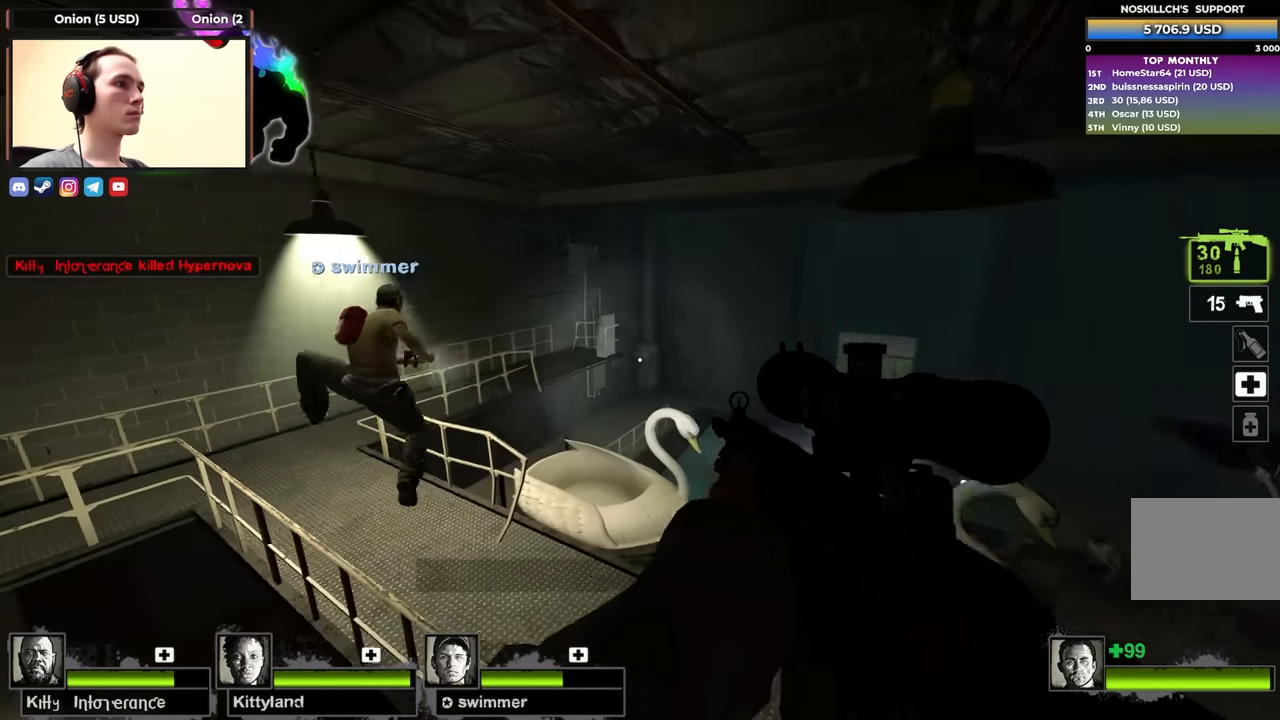
{"keys": ["shift"], "events": [[233, "a", "up"], [283, "shift", "down"], [333, "f", "down"], [417, "f", "up"]]}
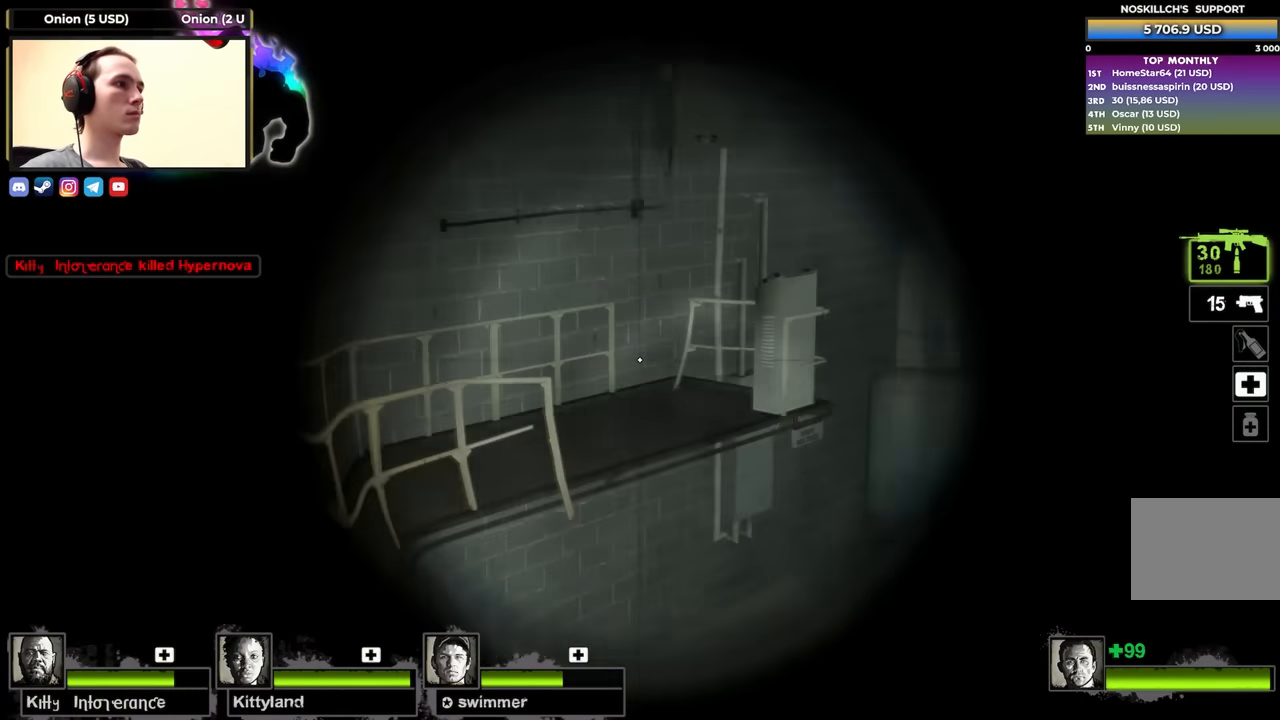
{"keys": ["w"], "events": [[200, "f", "down"], [200, "shift", "up"], [283, "f", "up"], [433, "w", "down"]]}
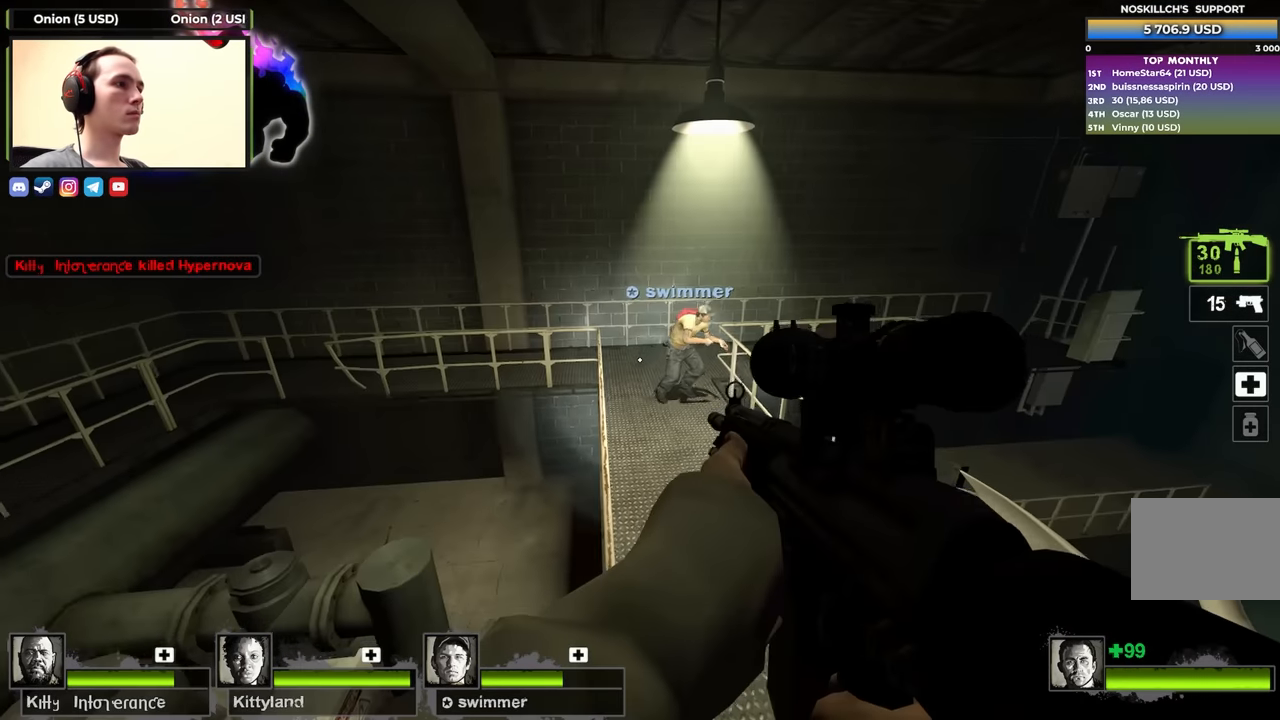
{"keys": ["w"], "events": []}
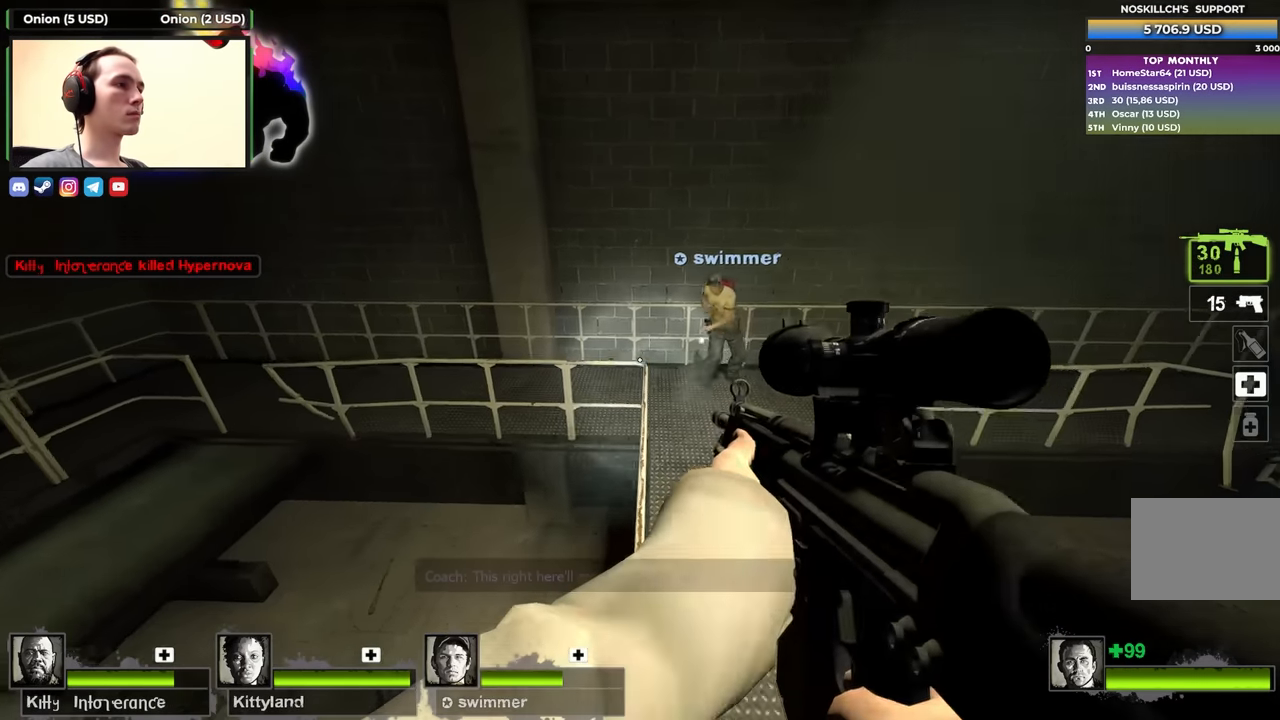
{"keys": ["a"], "events": [[133, "a", "down"], [133, "space", "down"], [233, "w", "up"], [333, "space", "up"]]}
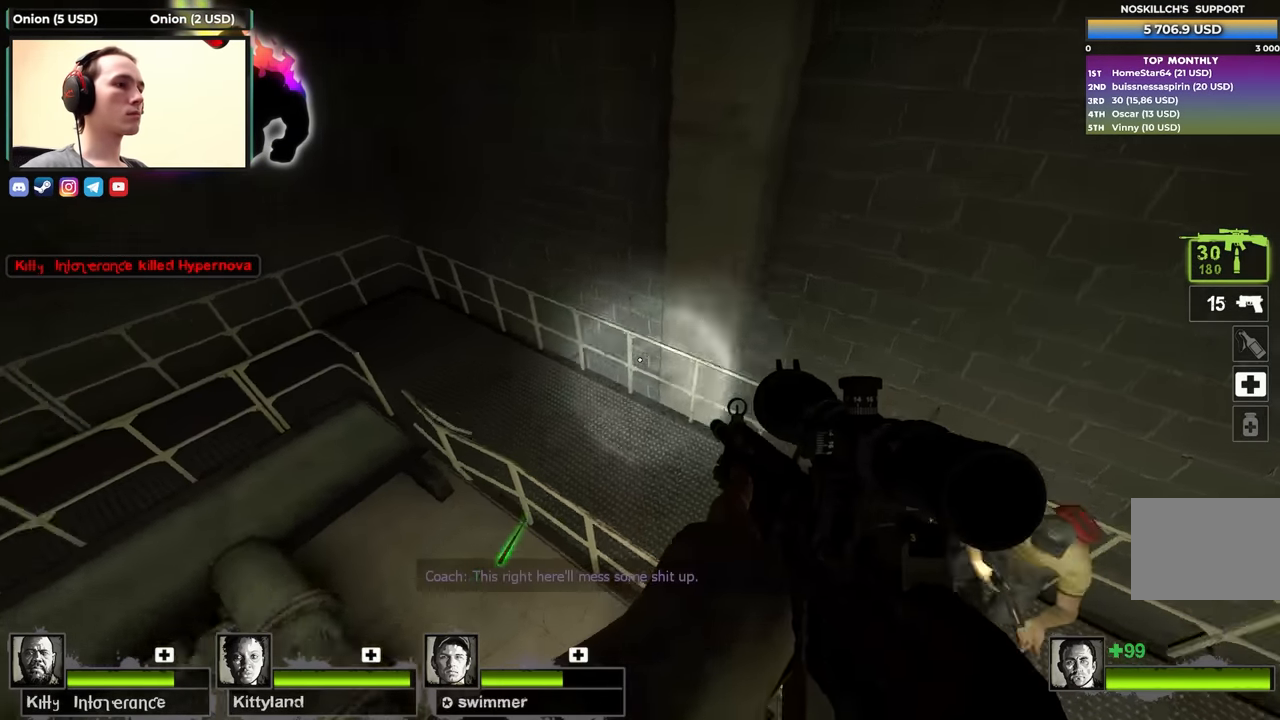
{"keys": ["a"], "events": []}
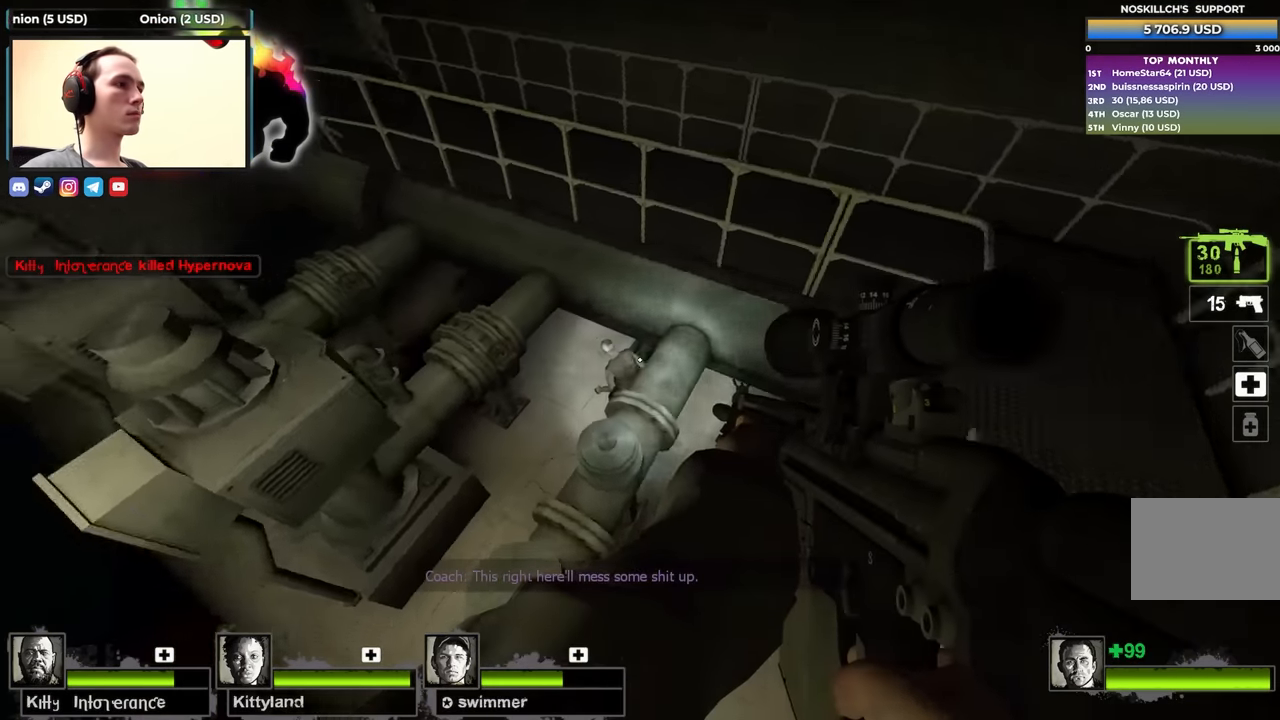
{"keys": ["d", "w"], "events": [[300, "a", "up"], [300, "d", "down"], [500, "w", "down"]]}
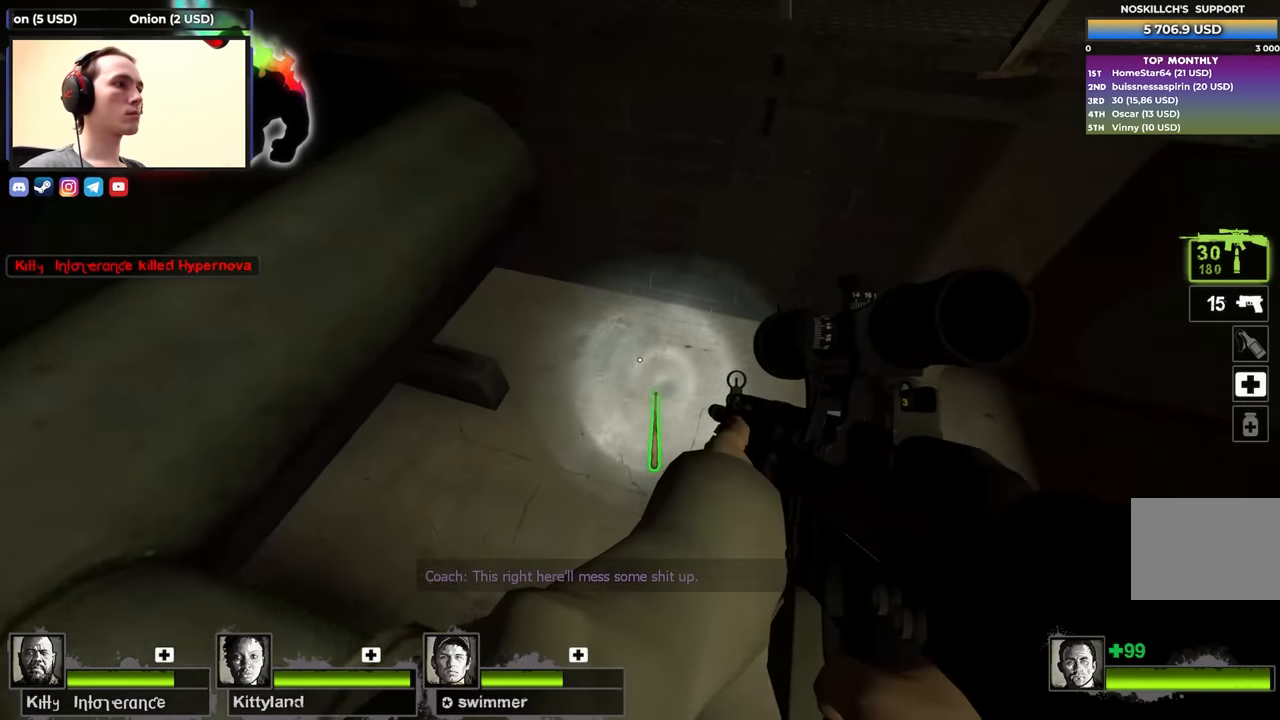
{"keys": ["a"], "events": [[133, "d", "up"], [183, "w", "up"], [417, "a", "down"]]}
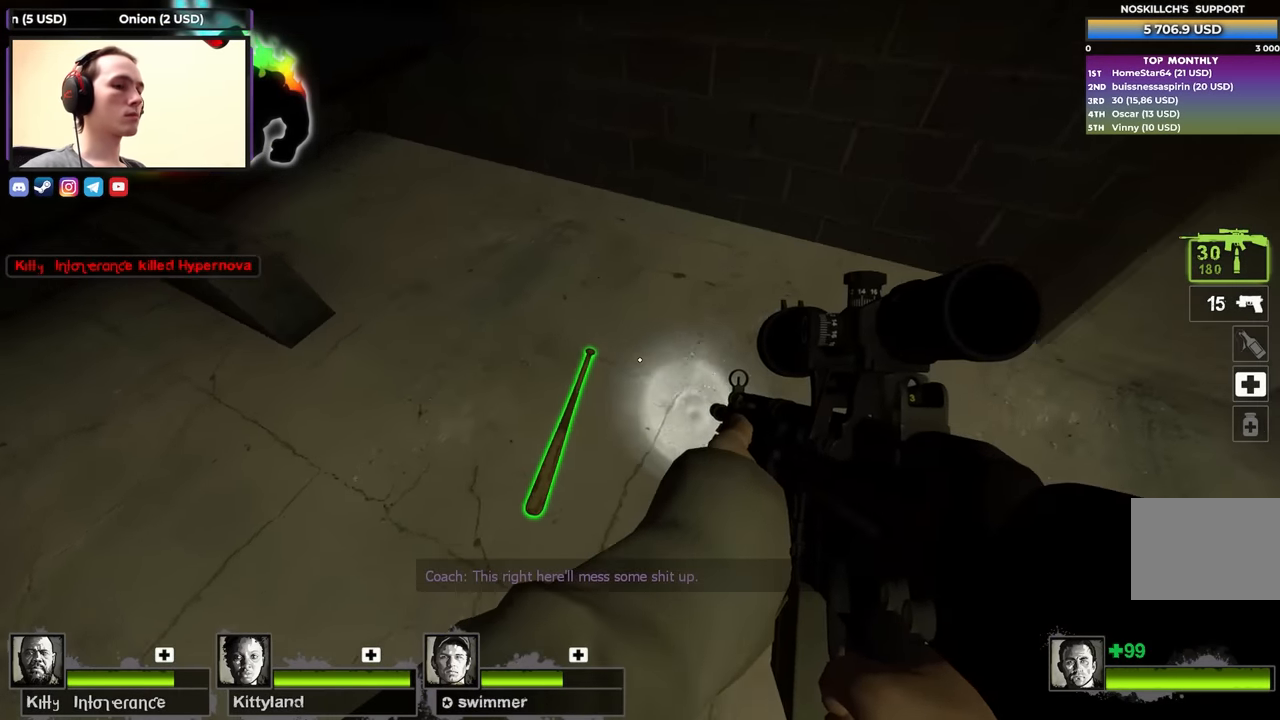
{"keys": ["w"], "events": [[17, "e", "down"], [50, "w", "down"], [100, "a", "up"], [150, "e", "up"]]}
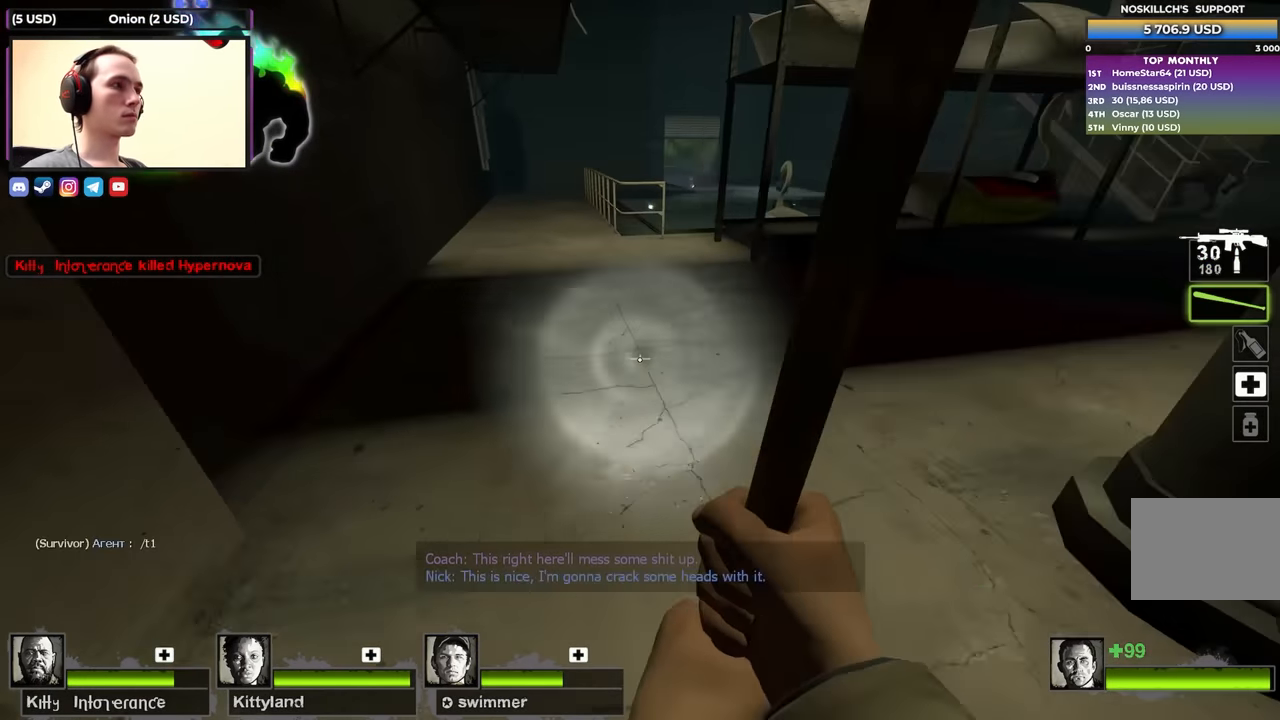
{"keys": ["w"], "events": []}
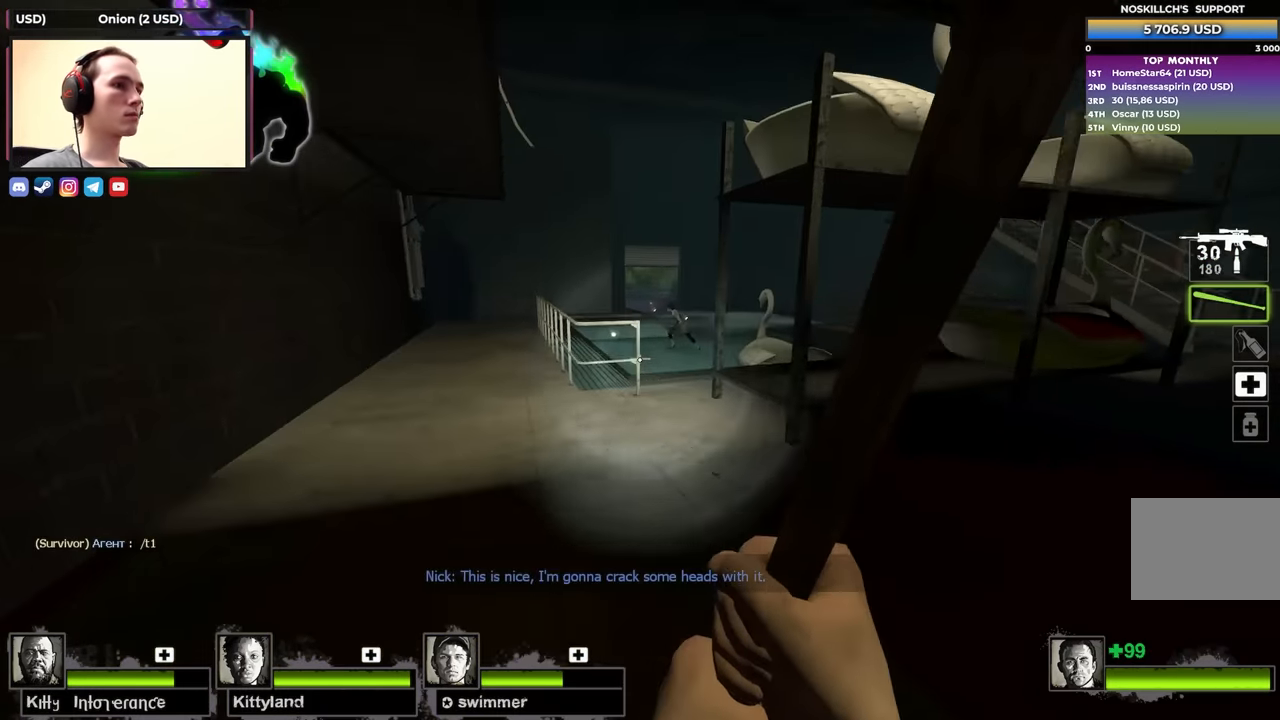
{"keys": ["w"], "events": [[83, "a", "down"], [367, "a", "up"]]}
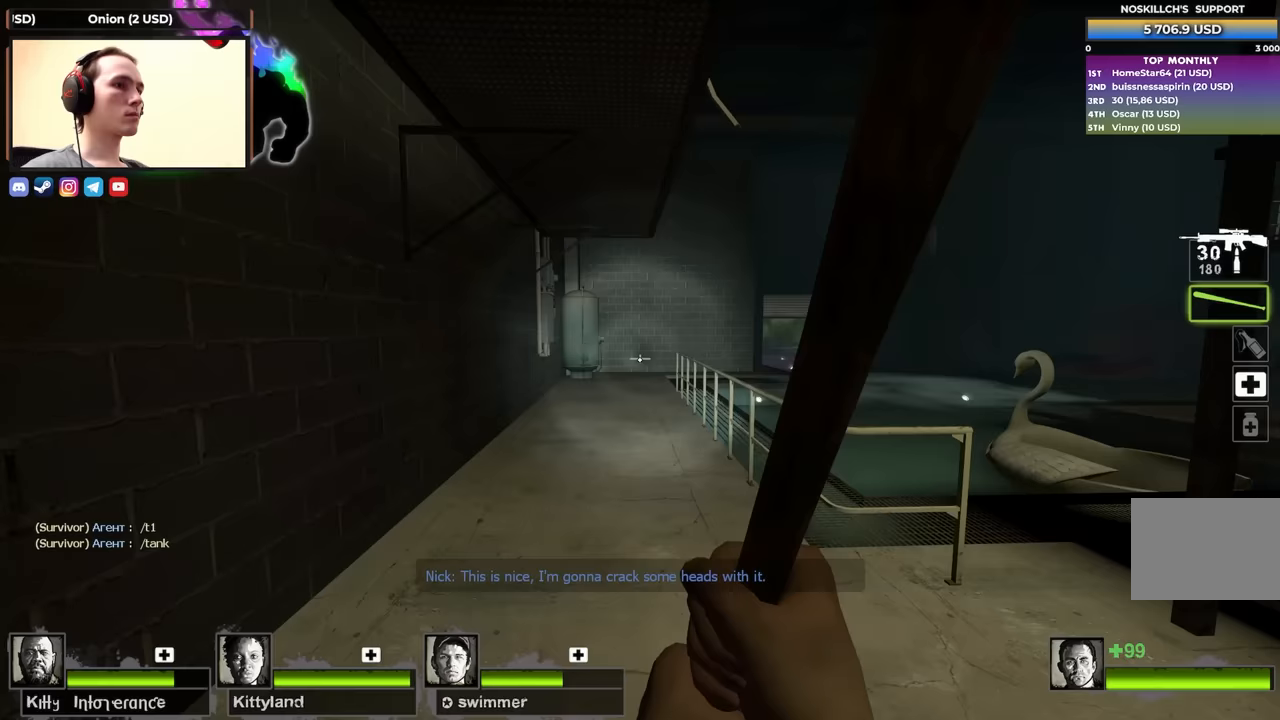
{"keys": ["w"], "events": []}
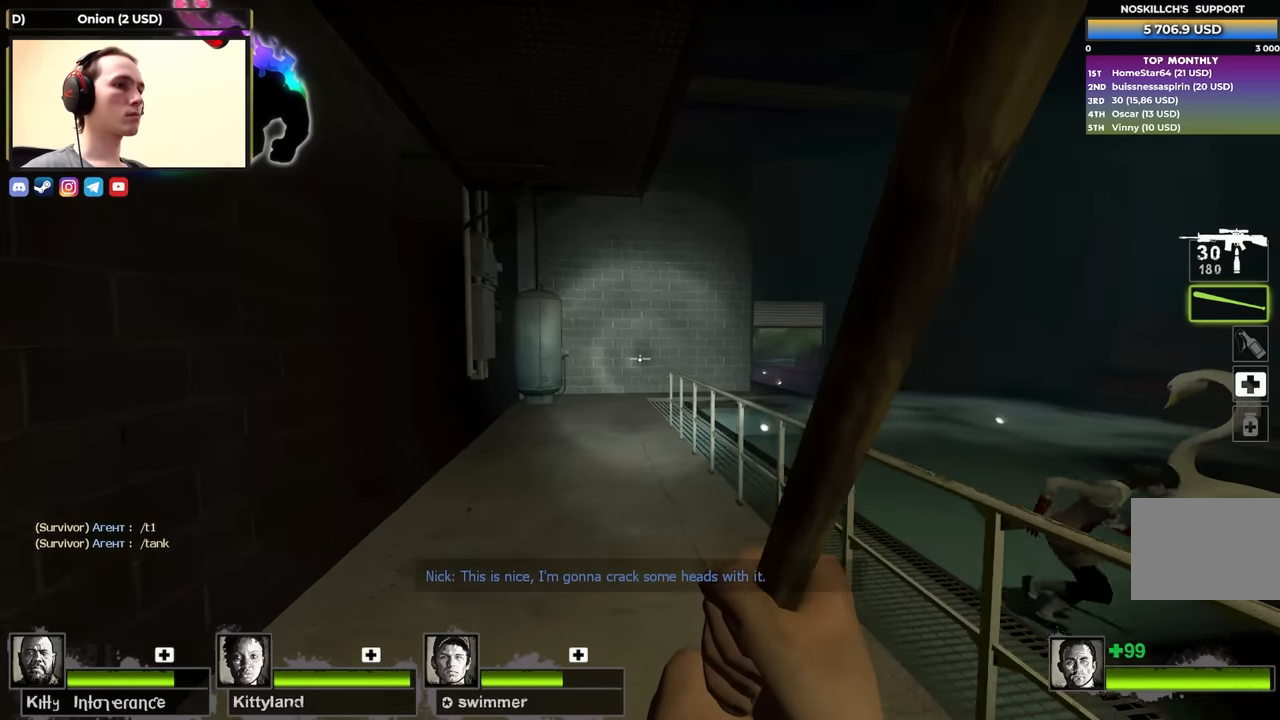
{"keys": ["w"], "events": []}
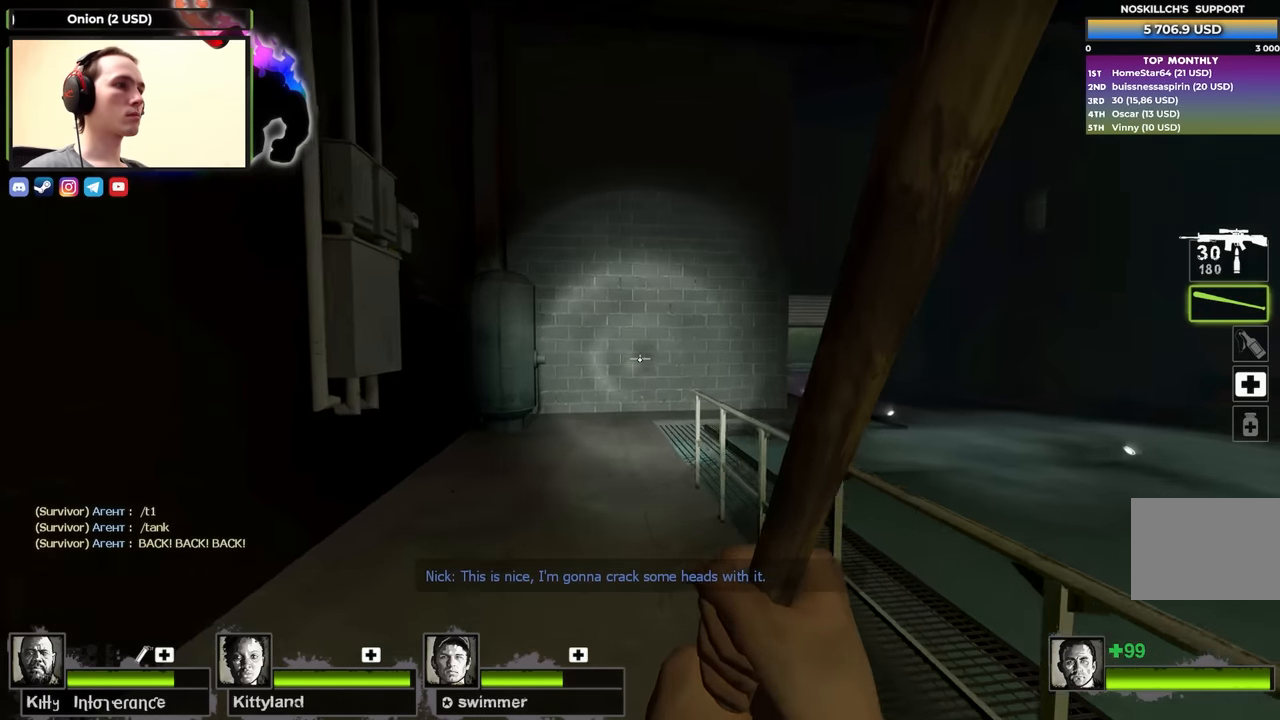
{"keys": ["w"], "events": [[83, "q", "down"], [183, "q", "up"], [367, "2", "down"], [467, "2", "up"]]}
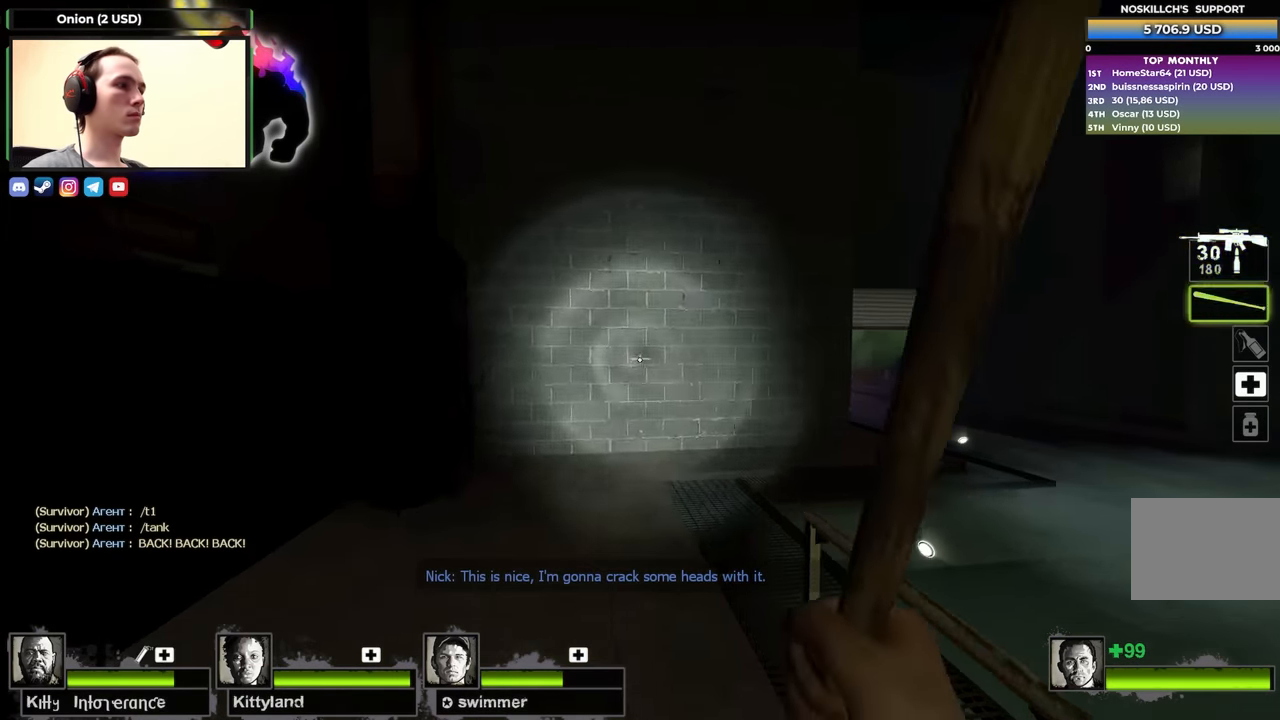
{"keys": ["a", "s"], "events": [[50, "1", "down"], [117, "1", "up"], [250, "a", "down"], [250, "w", "up"], [433, "s", "down"]]}
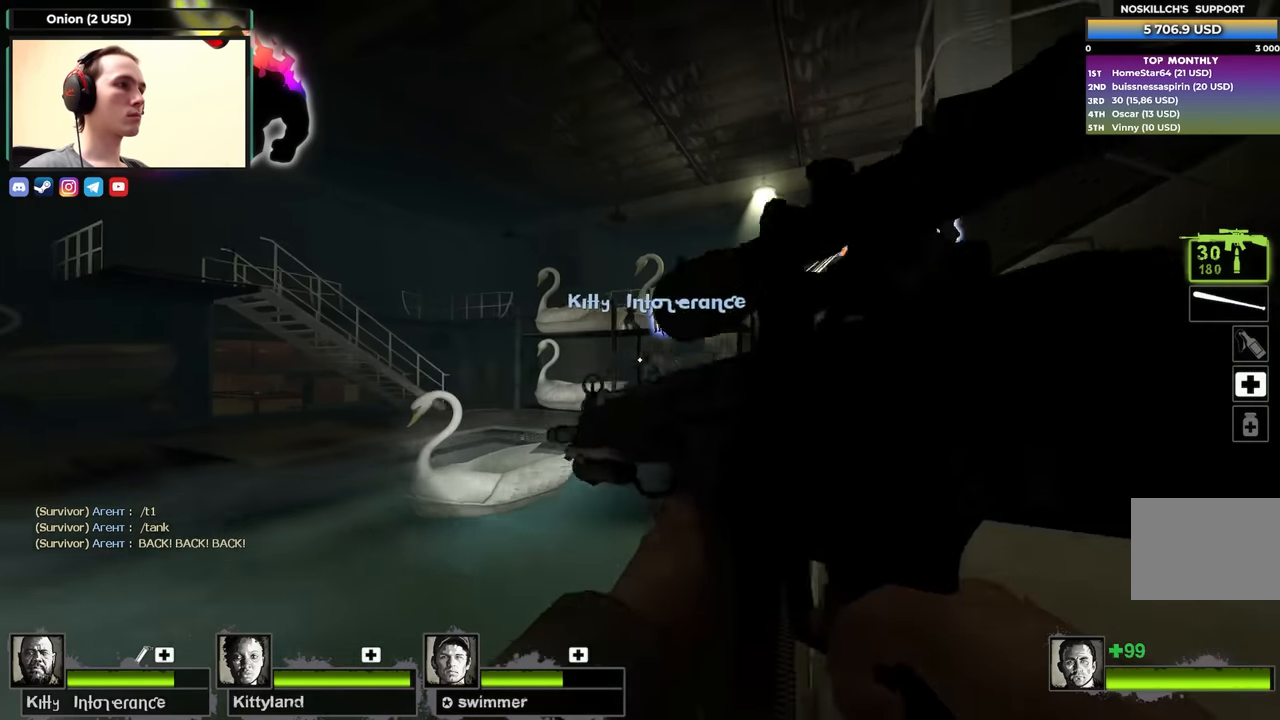
{"keys": ["a", "w"], "events": [[167, "s", "up"], [500, "w", "down"]]}
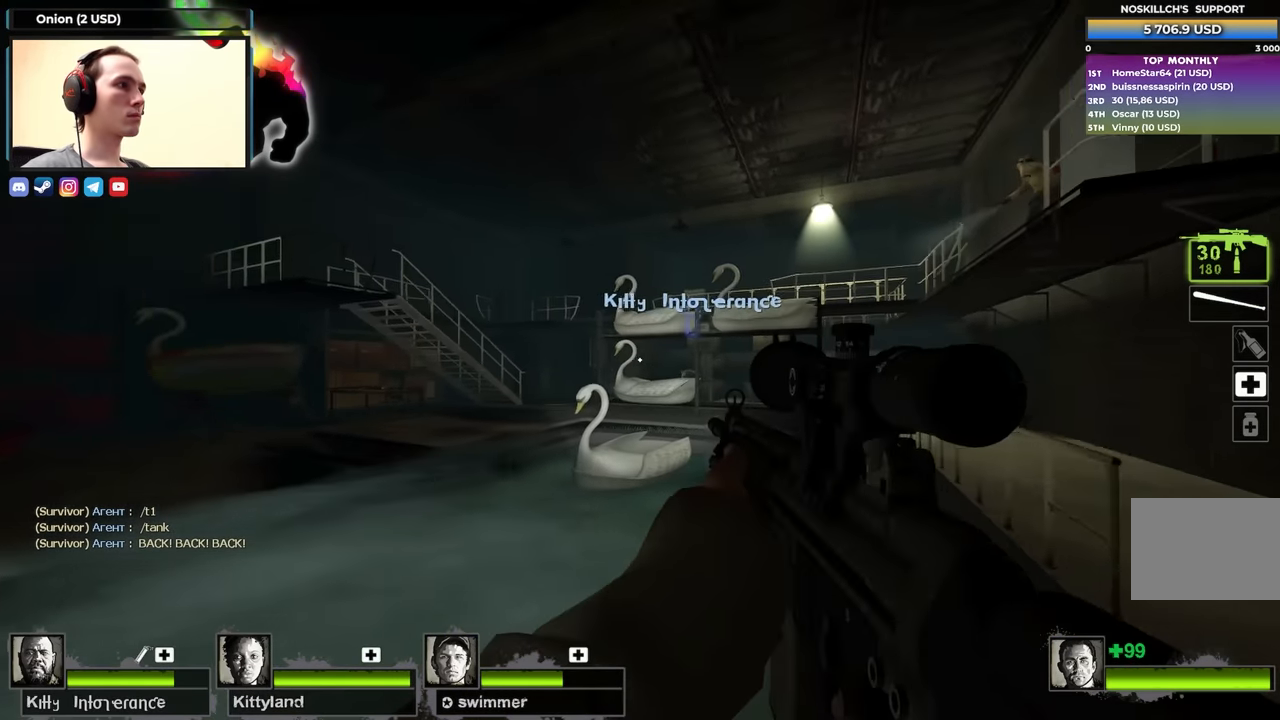
{"keys": ["a", "w"], "events": []}
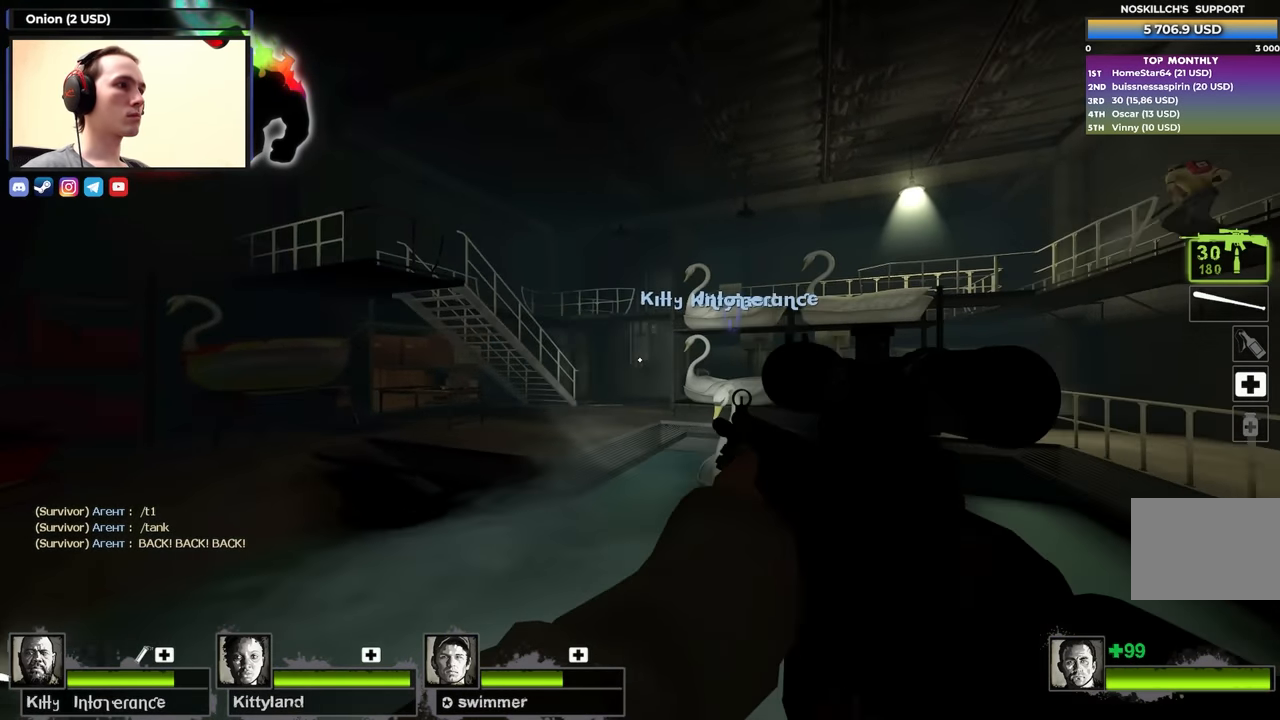
{"keys": ["w"], "events": [[483, "a", "up"]]}
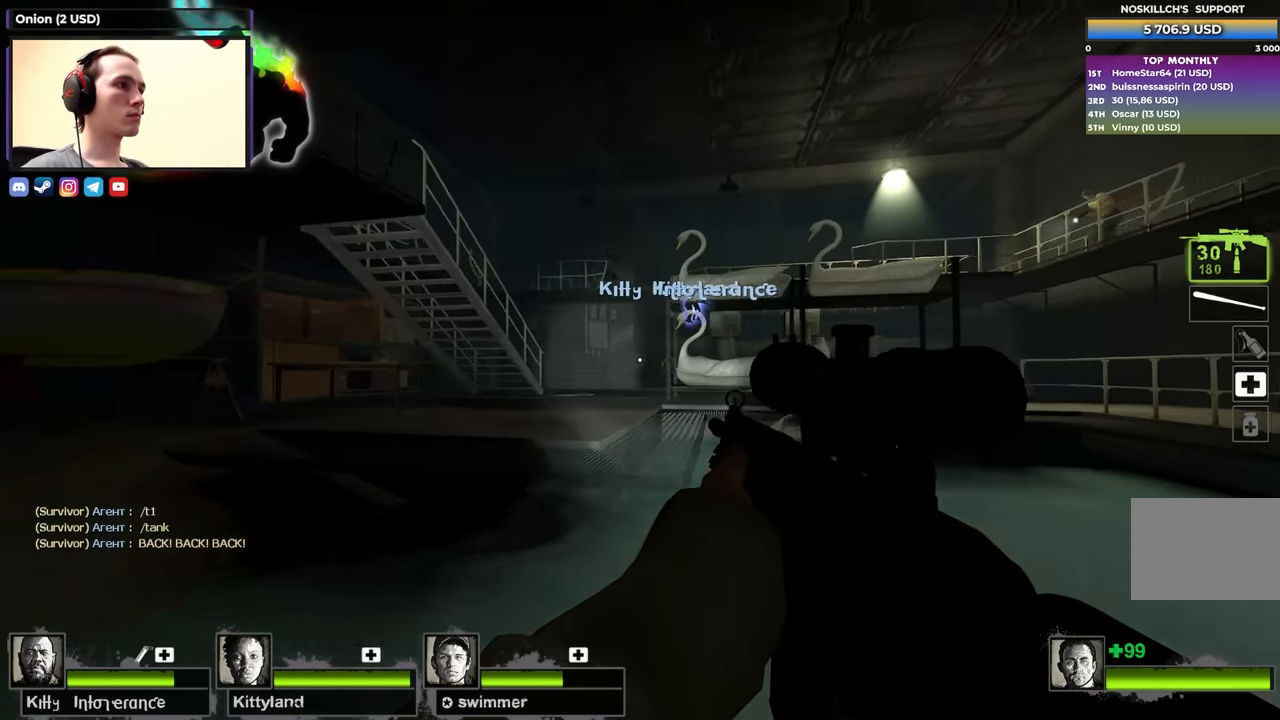
{"keys": ["a", "w"], "events": [[84, "a", "down"], [84, "f", "down"], [217, "f", "up"]]}
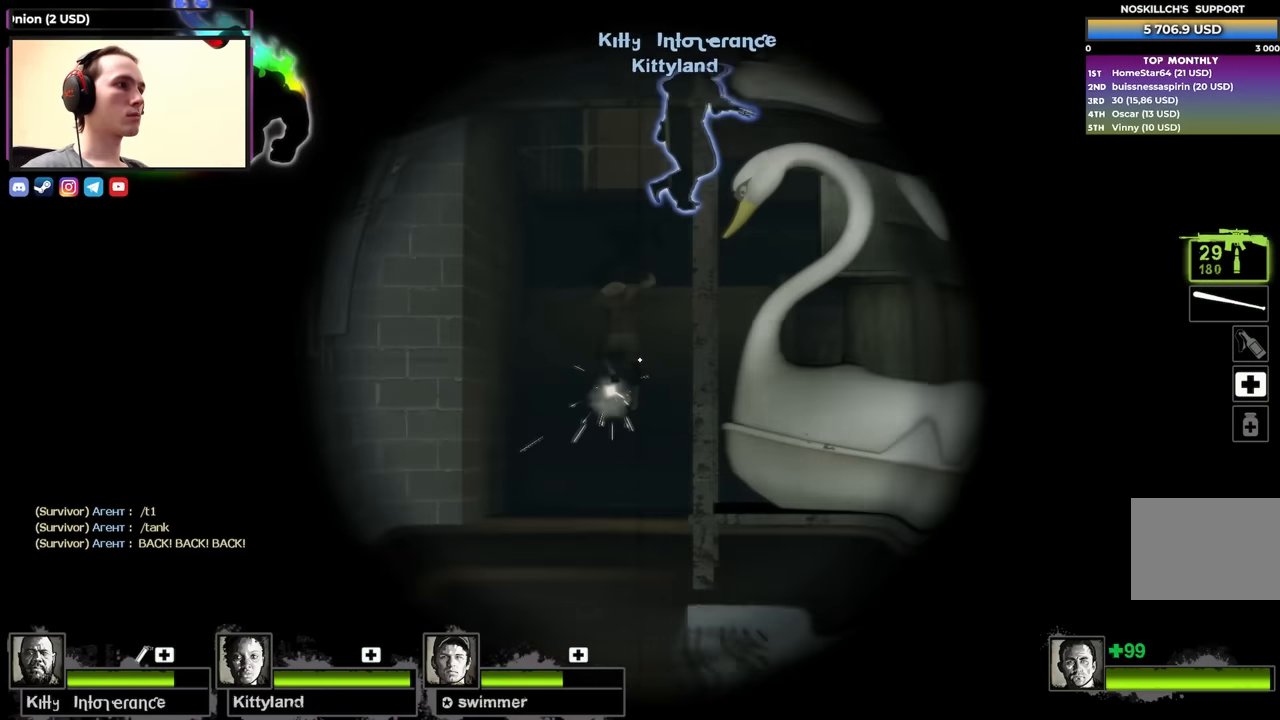
{"keys": ["w"], "events": [[134, "a", "up"]]}
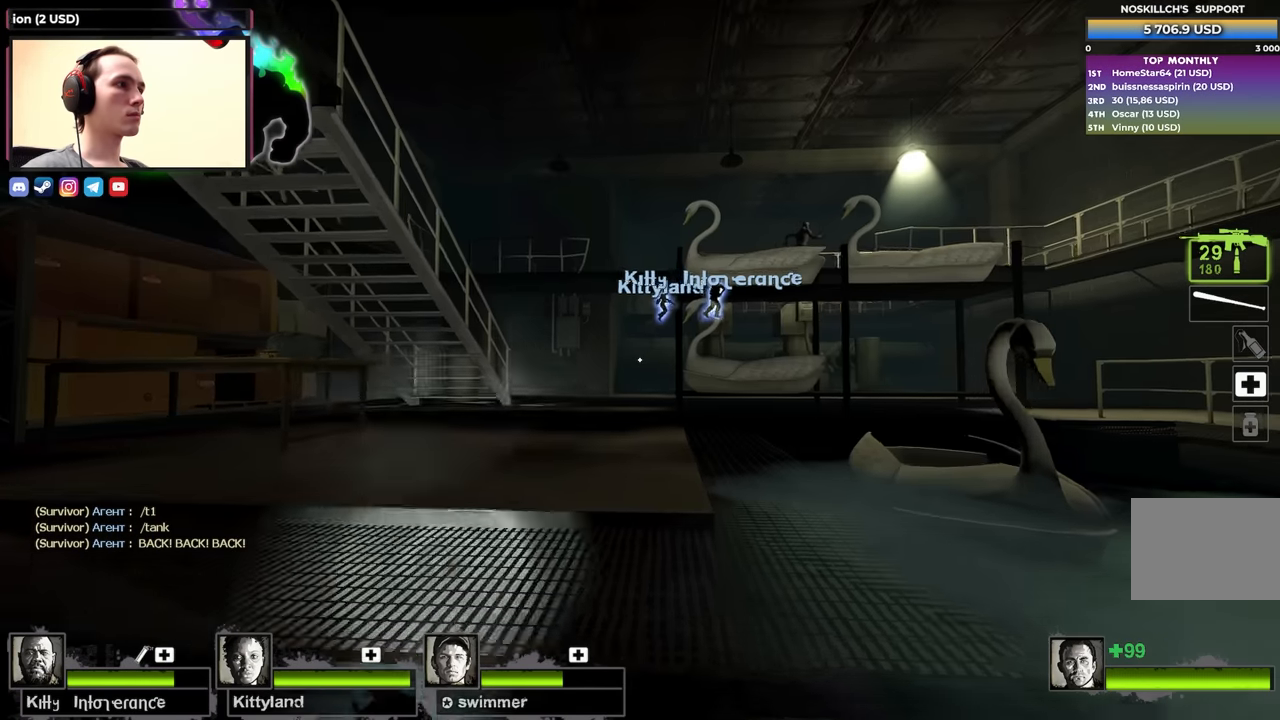
{"keys": ["w"], "events": [[34, "space", "down"], [117, "ctrl", "down"], [117, "space", "up"], [300, "ctrl", "up"]]}
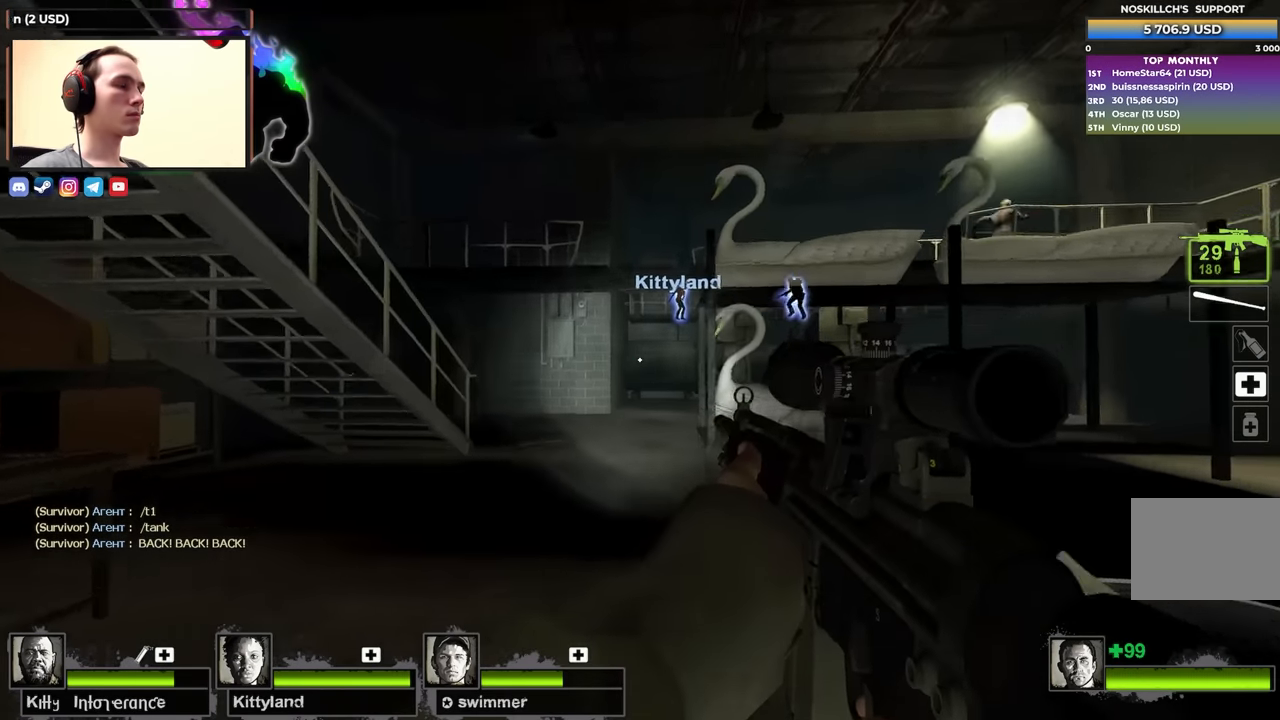
{"keys": ["w"], "events": []}
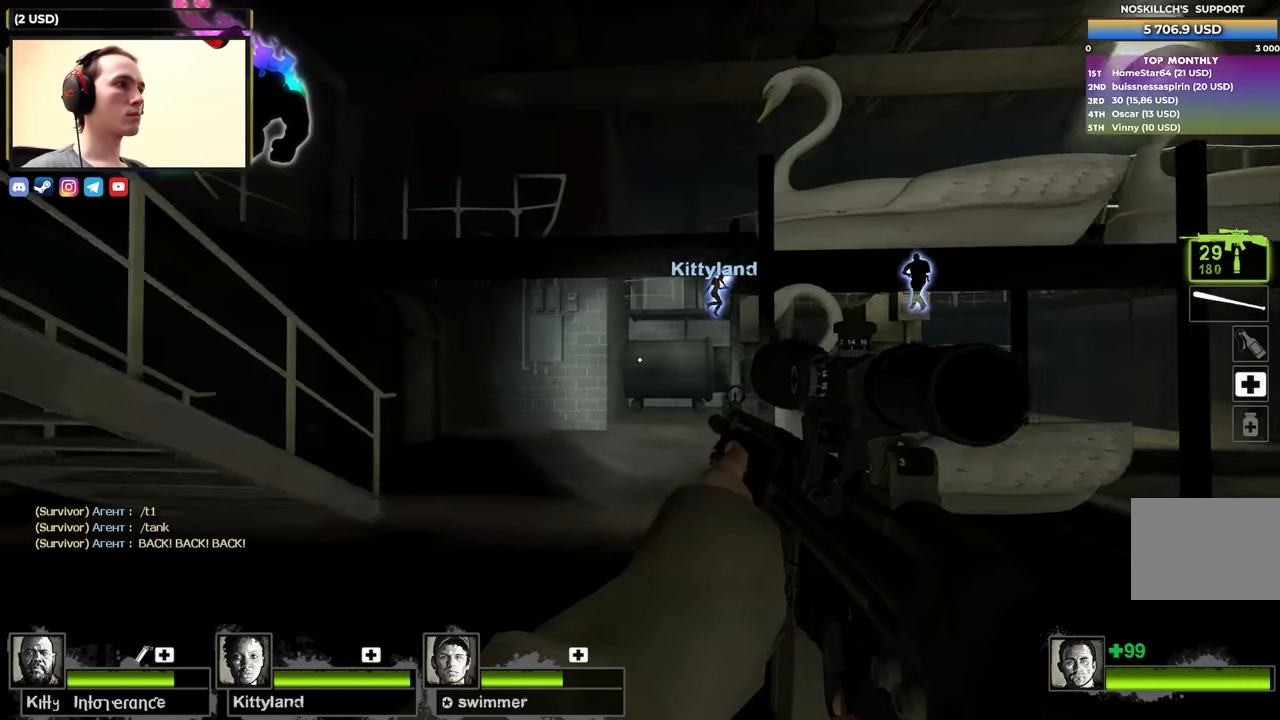
{"keys": ["w"], "events": []}
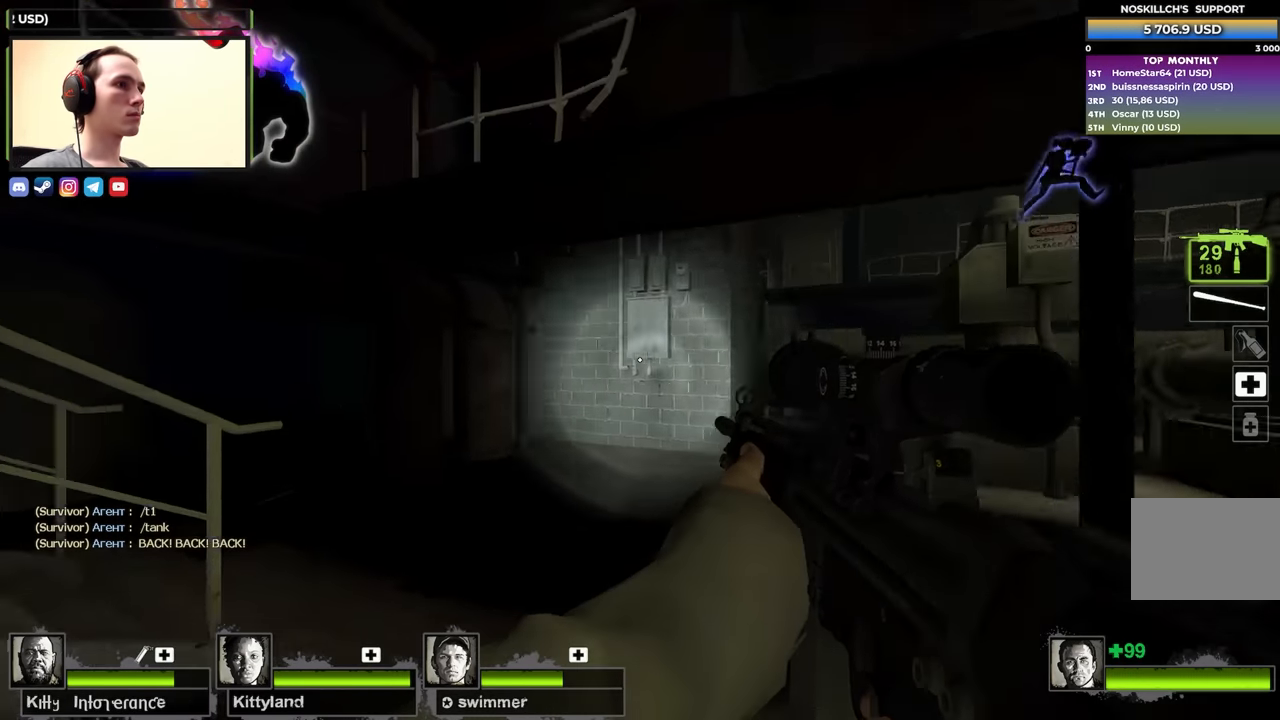
{"keys": ["w"], "events": [[167, "r", "down"], [217, "w", "up"], [267, "r", "up"], [350, "d", "down"], [450, "w", "down"], [500, "d", "up"]]}
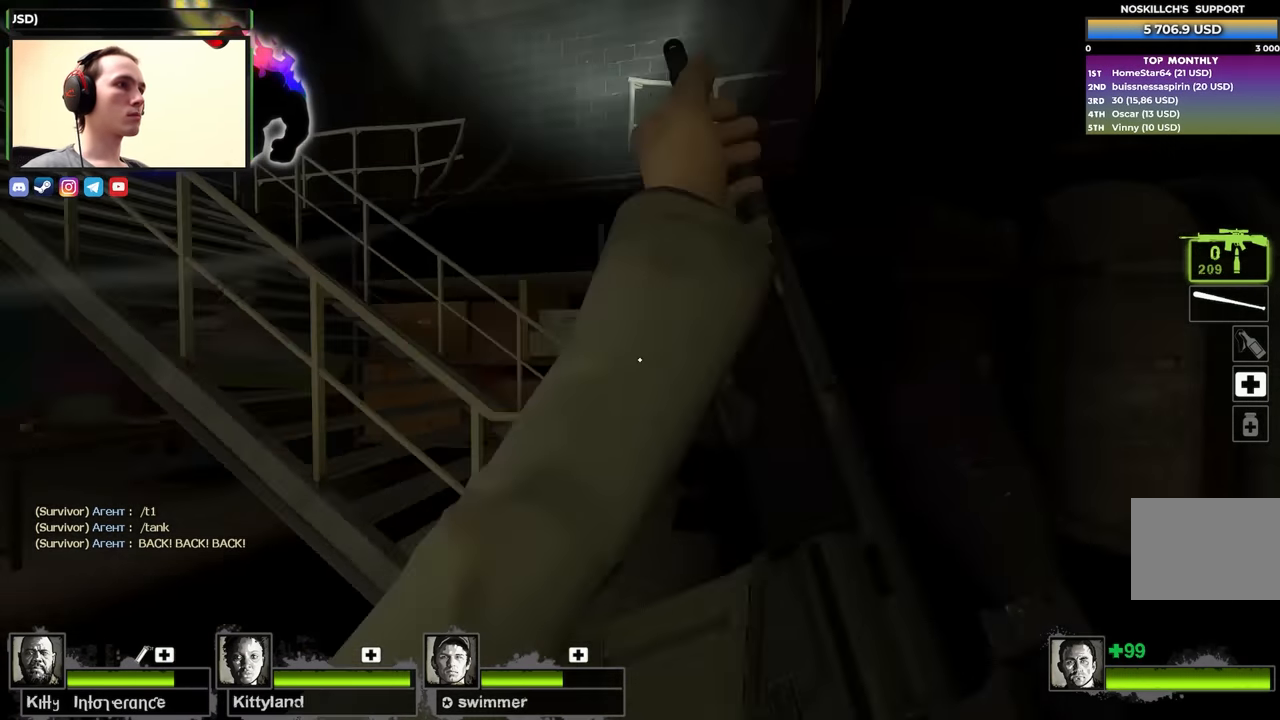
{"keys": ["a", "ctrl"], "events": [[84, "a", "down"], [134, "space", "down"], [184, "w", "up"], [234, "ctrl", "down"], [334, "space", "up"]]}
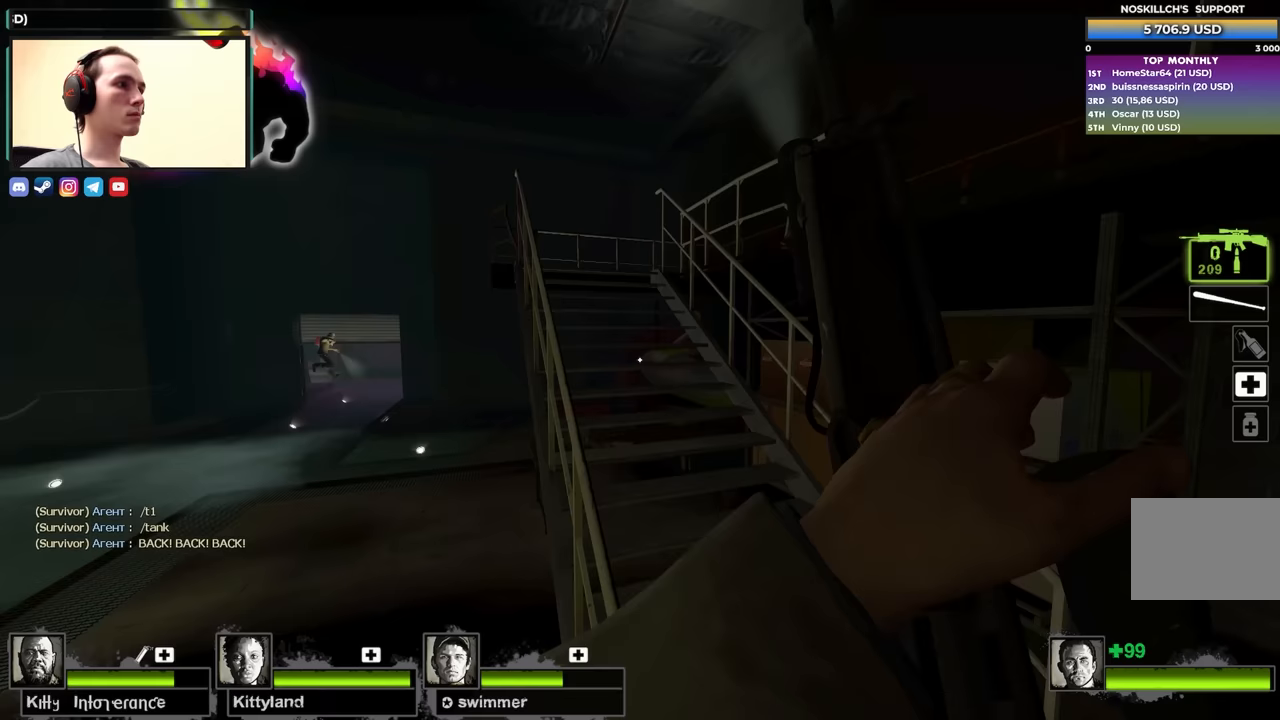
{"keys": ["space"], "events": [[17, "w", "down"], [100, "a", "up"], [150, "d", "down"], [250, "ctrl", "up"], [283, "d", "up"], [283, "w", "up"], [483, "space", "down"]]}